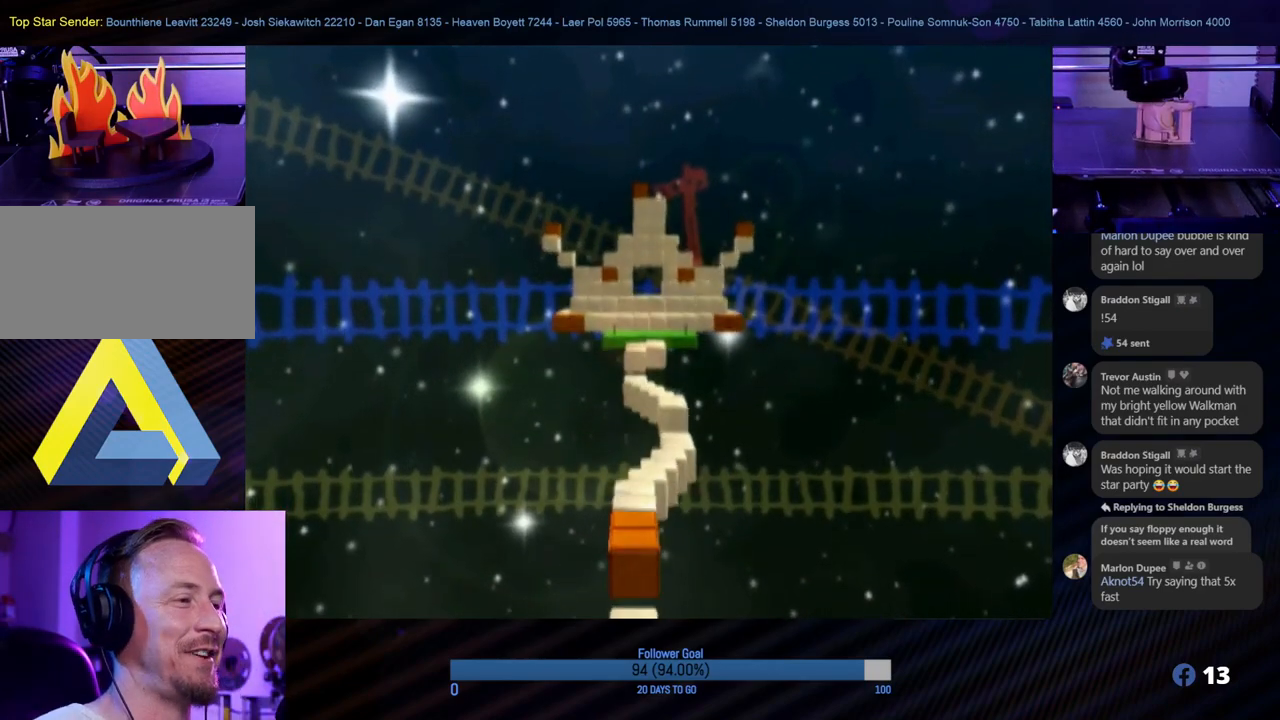
Gameplay with a controller (Nintendo layout); each line is a JSON object with the inputs held at the frame after it. "events" lists button and stick changes between this image and that frame as [ms after this image, input, new state], when the widget could be followed in between. Not read: L3 R3.
{"buttons": [], "left_stick": "center", "right_stick": "center", "events": [[283, "A", "down"], [400, "A", "up"]]}
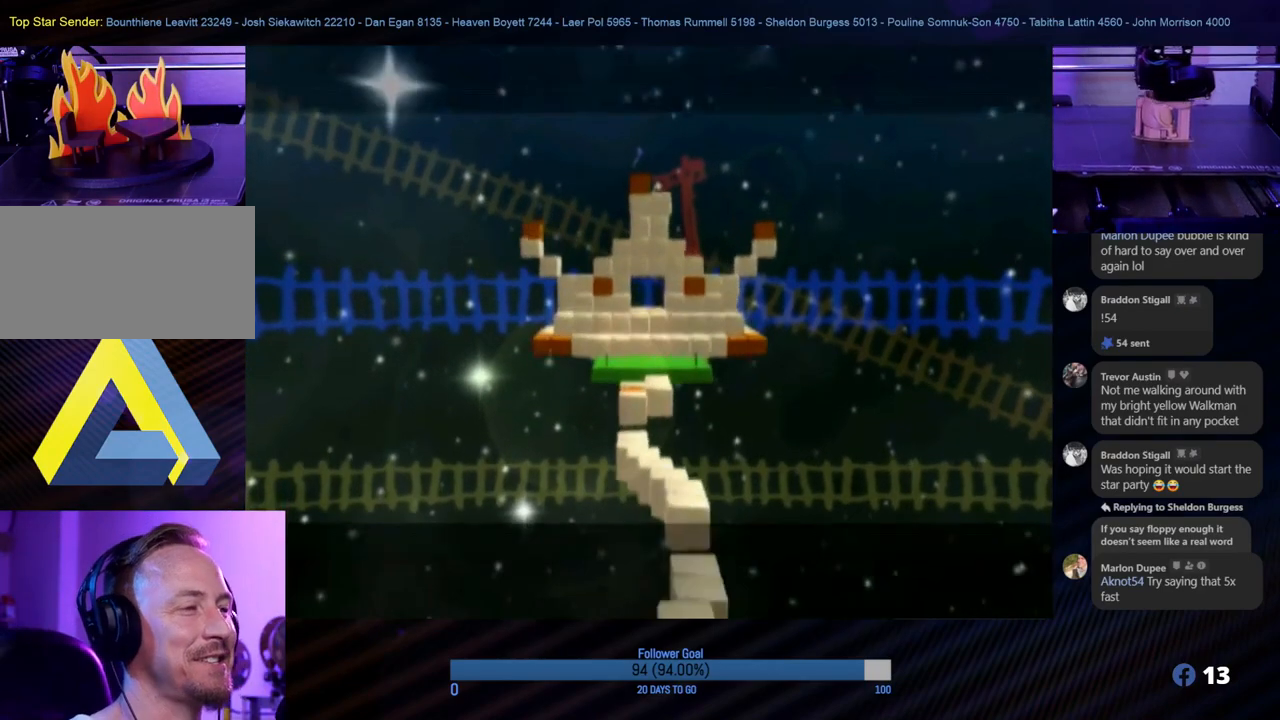
{"buttons": [], "left_stick": "center", "right_stick": "center", "events": []}
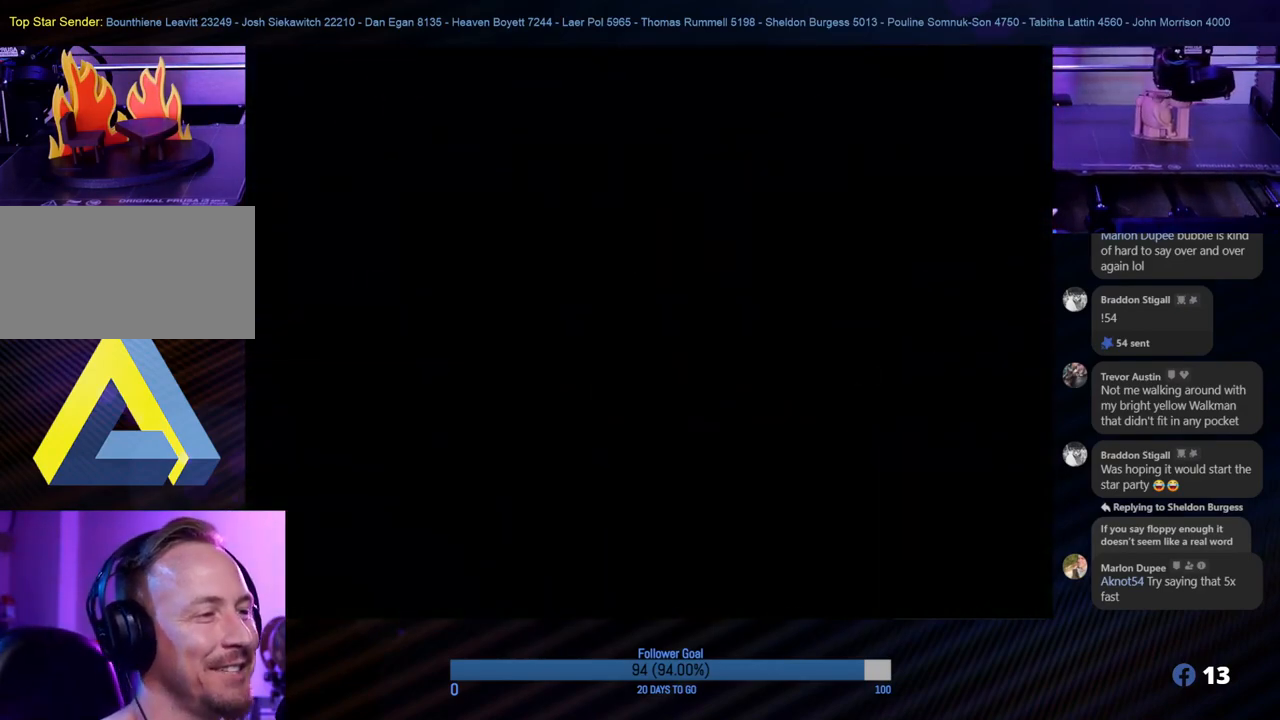
{"buttons": [], "left_stick": "center", "right_stick": "center", "events": []}
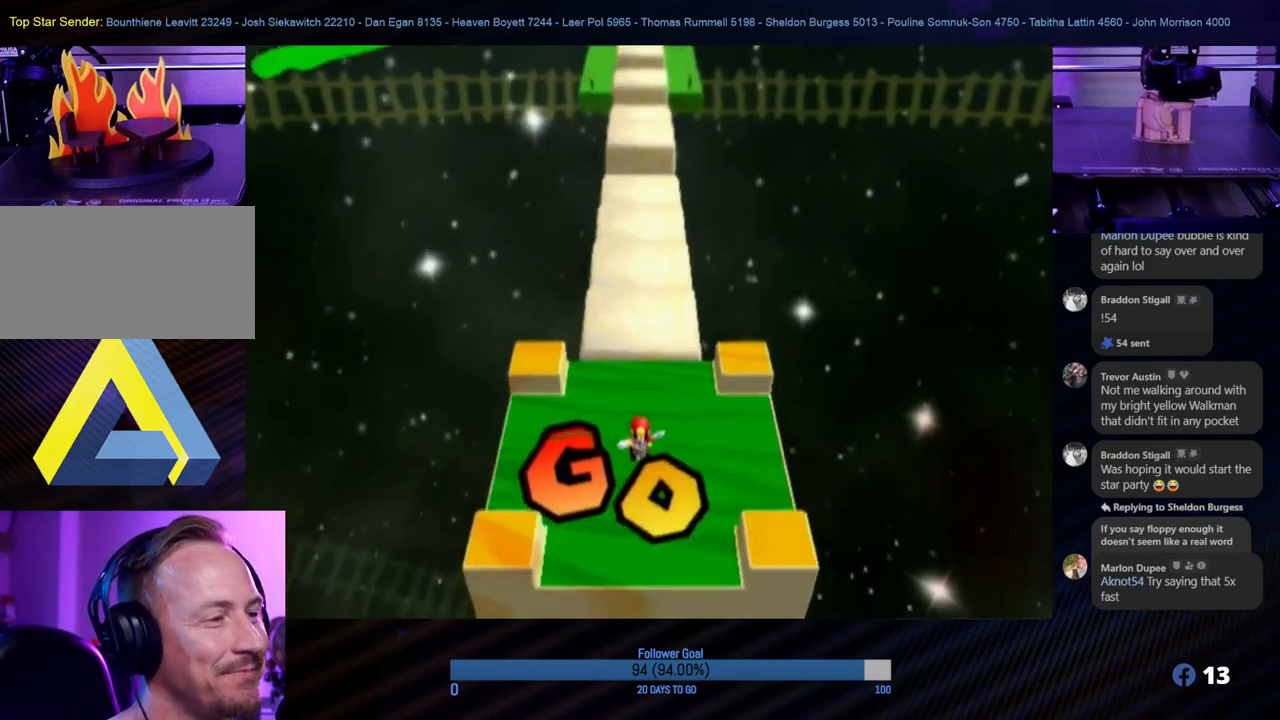
{"buttons": [], "left_stick": "center", "right_stick": "center", "events": []}
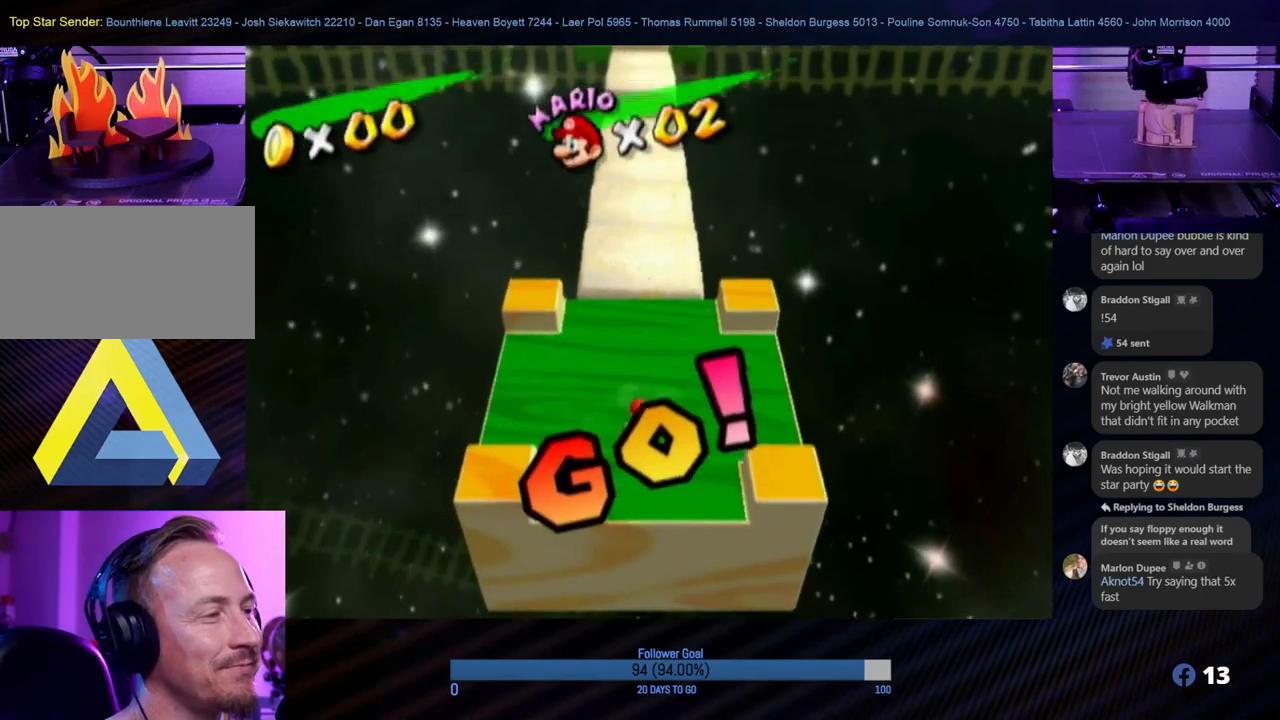
{"buttons": [], "left_stick": "center", "right_stick": "center", "events": [[267, "X", "down"], [400, "X", "up"]]}
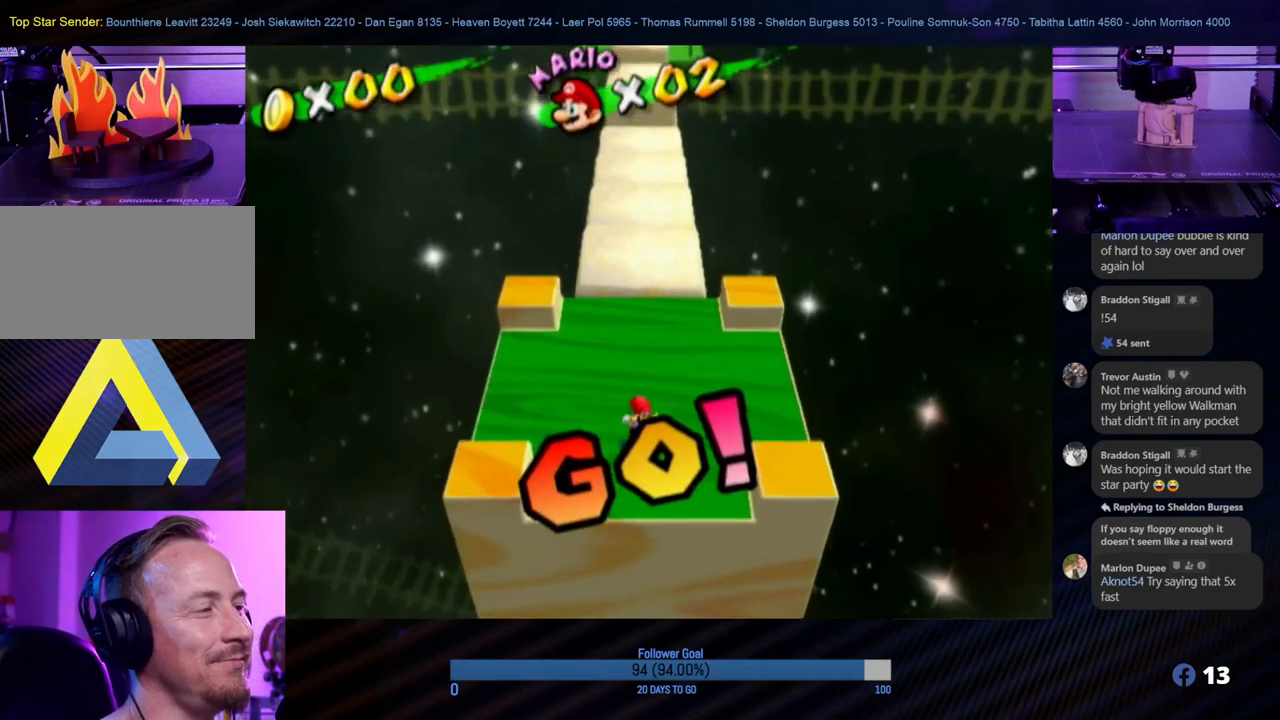
{"buttons": [], "left_stick": "up", "right_stick": "center", "events": [[133, "left_stick", "up"]]}
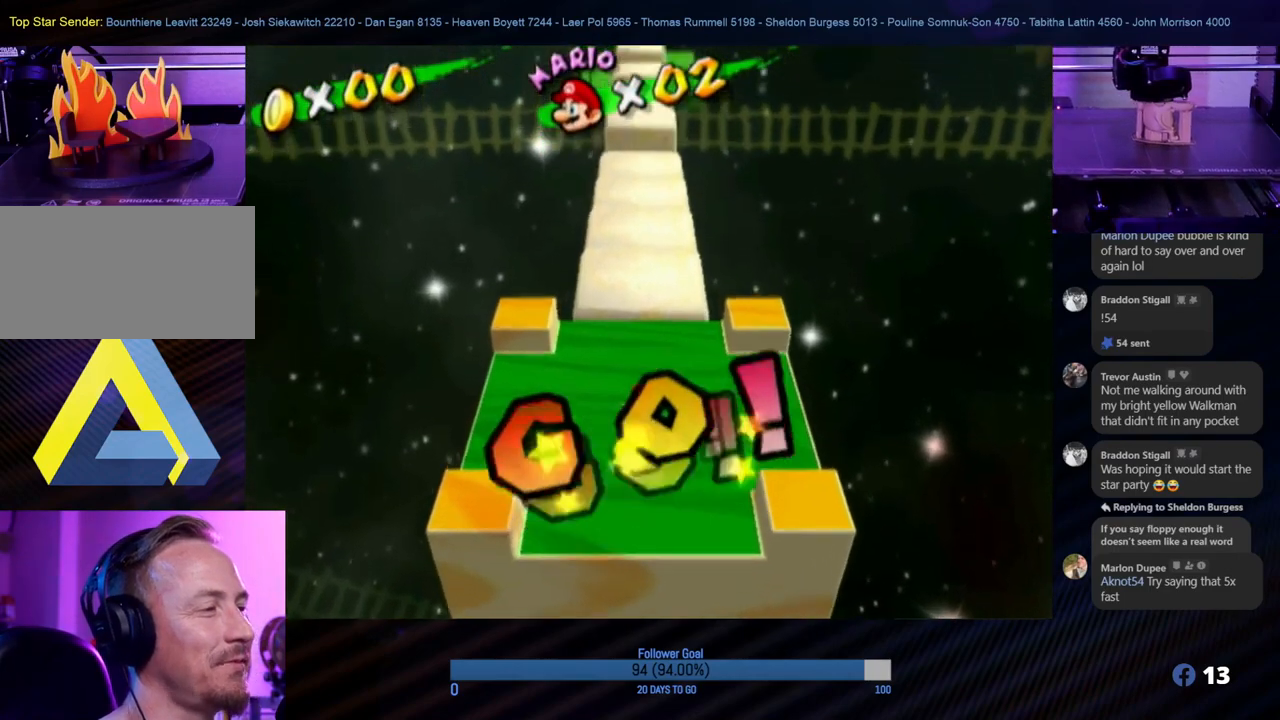
{"buttons": [], "left_stick": "up", "right_stick": "center", "events": [[217, "A", "down"], [433, "A", "up"]]}
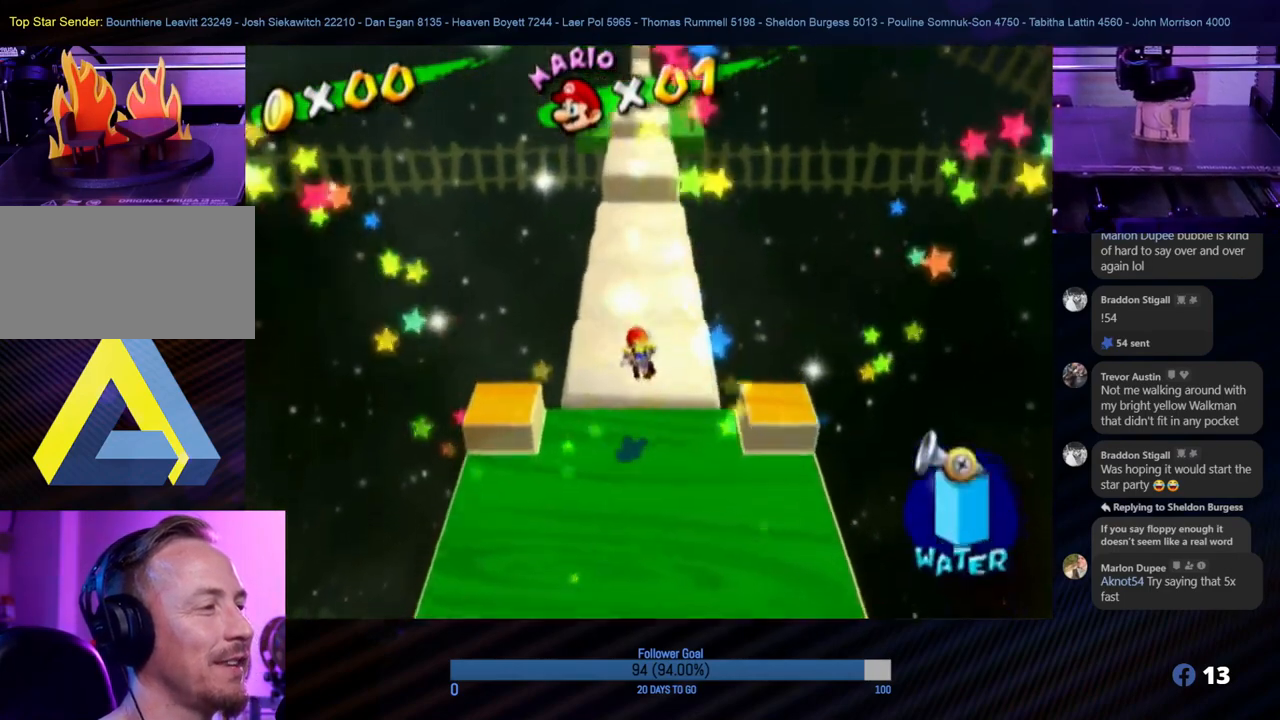
{"buttons": [], "left_stick": "up", "right_stick": "center", "events": []}
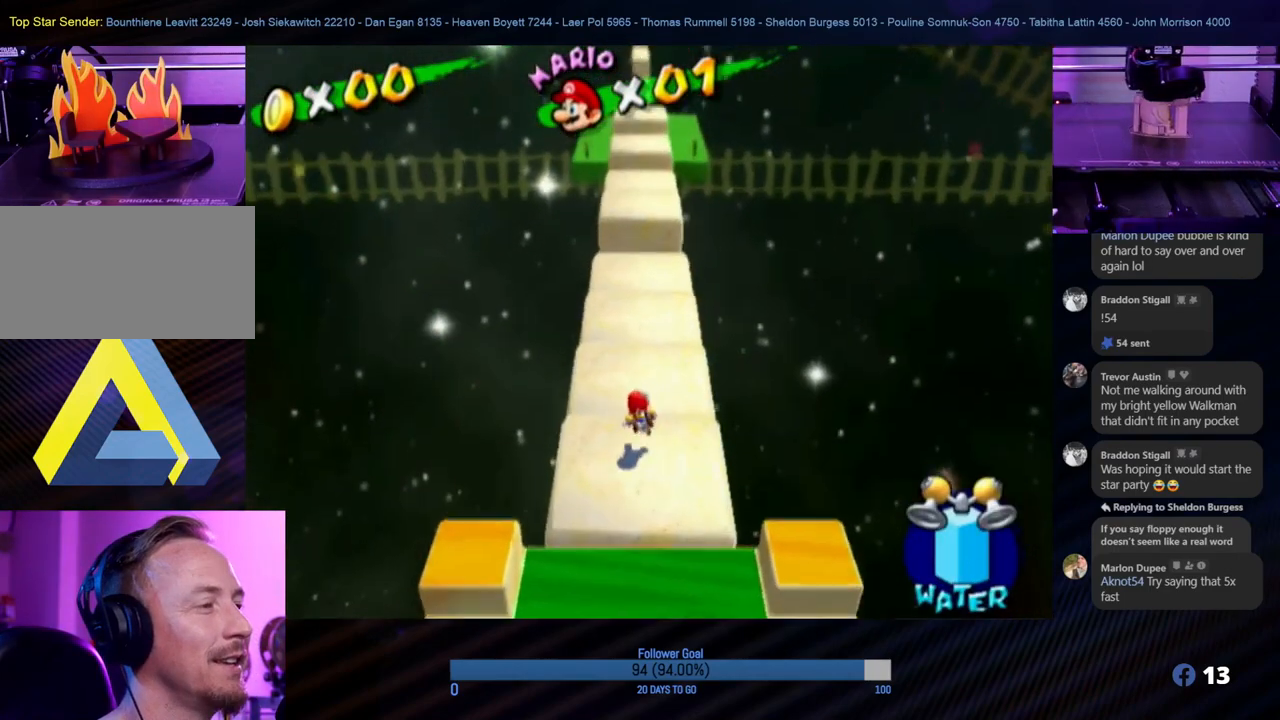
{"buttons": ["X"], "left_stick": "up", "right_stick": "center", "events": [[500, "X", "down"]]}
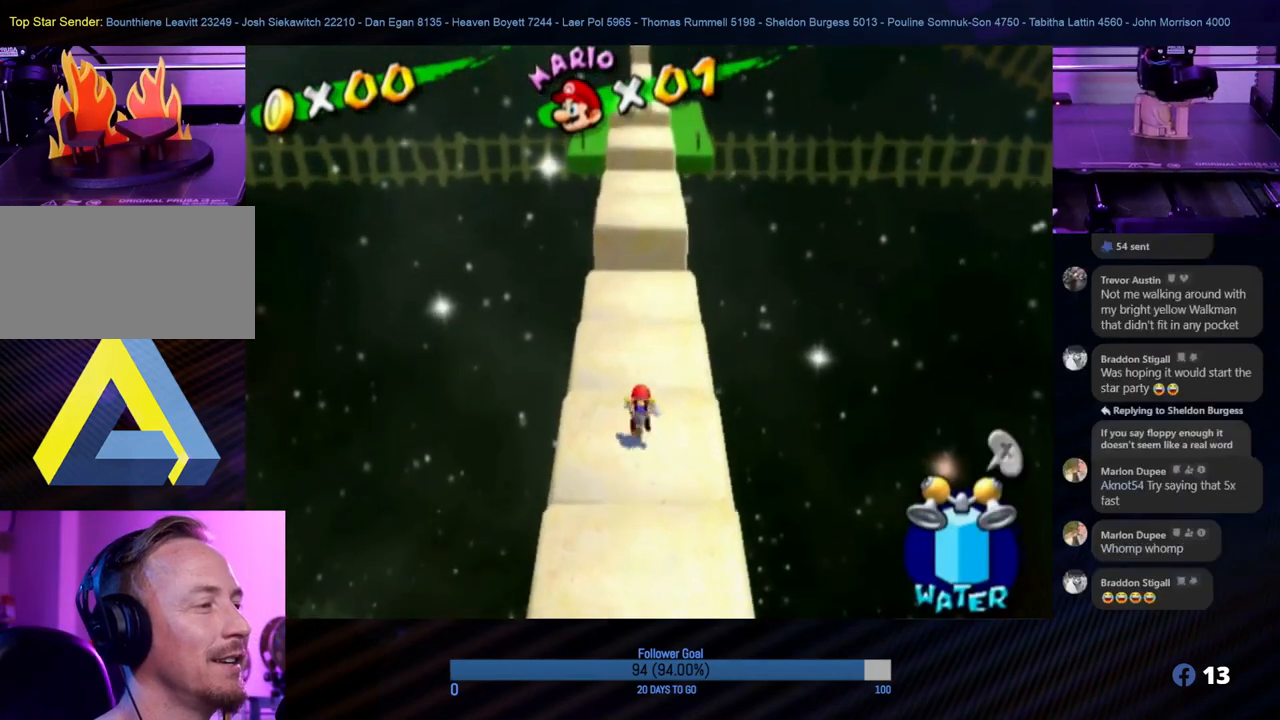
{"buttons": [], "left_stick": "up", "right_stick": "center", "events": [[133, "X", "up"]]}
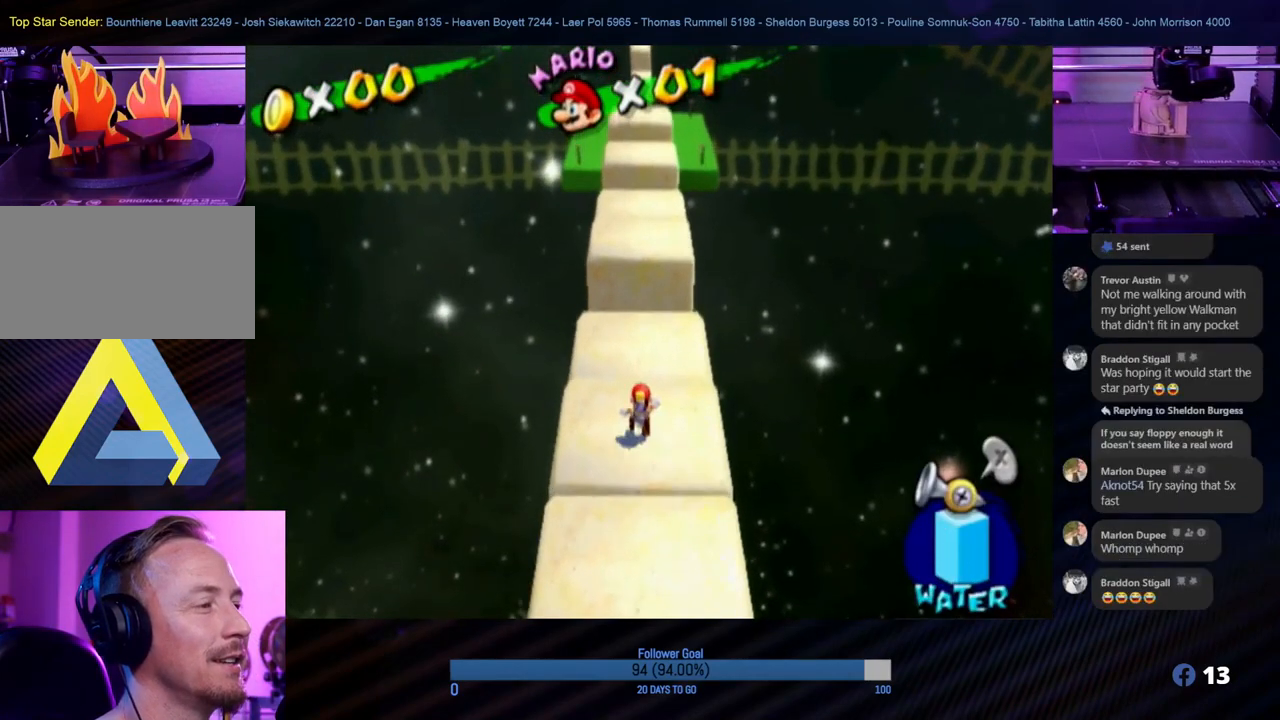
{"buttons": ["A"], "left_stick": "up", "right_stick": "center", "events": [[217, "X", "down"], [350, "X", "up"], [417, "A", "down"]]}
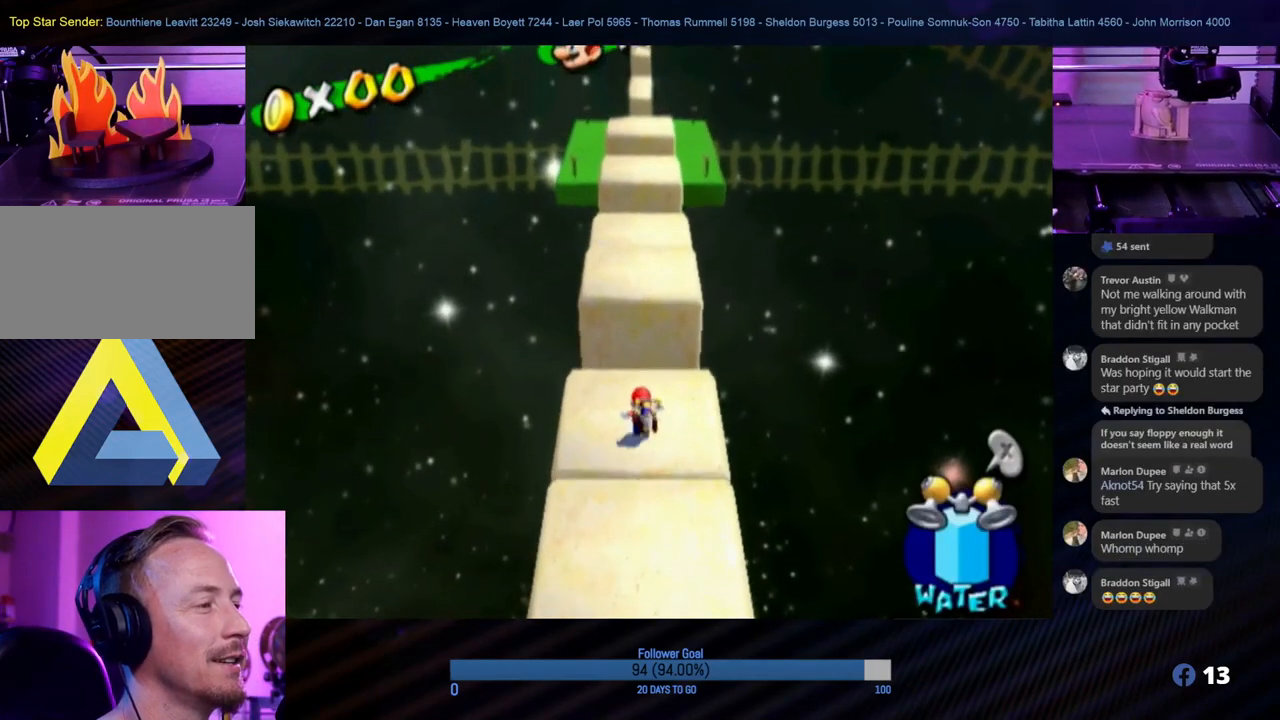
{"buttons": ["R1"], "left_stick": "up", "right_stick": "center", "events": [[200, "R1", "down"], [250, "A", "up"]]}
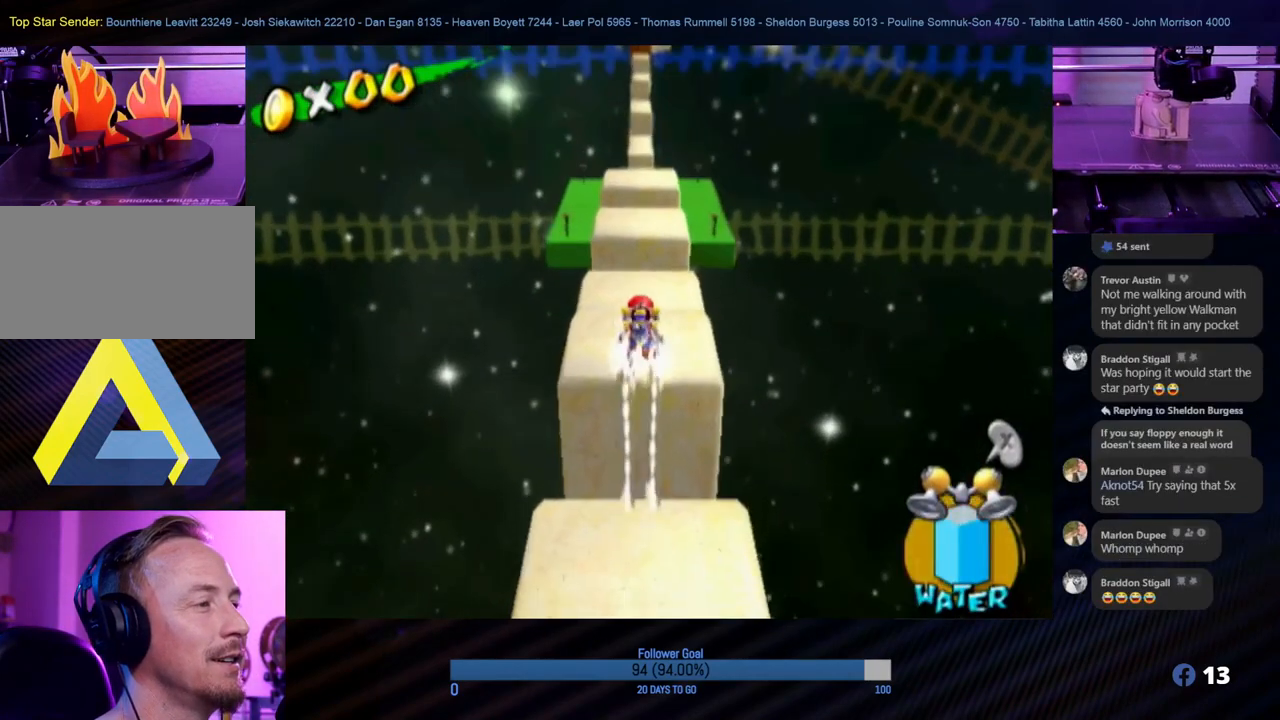
{"buttons": [], "left_stick": "up", "right_stick": "center", "events": [[233, "R1", "up"]]}
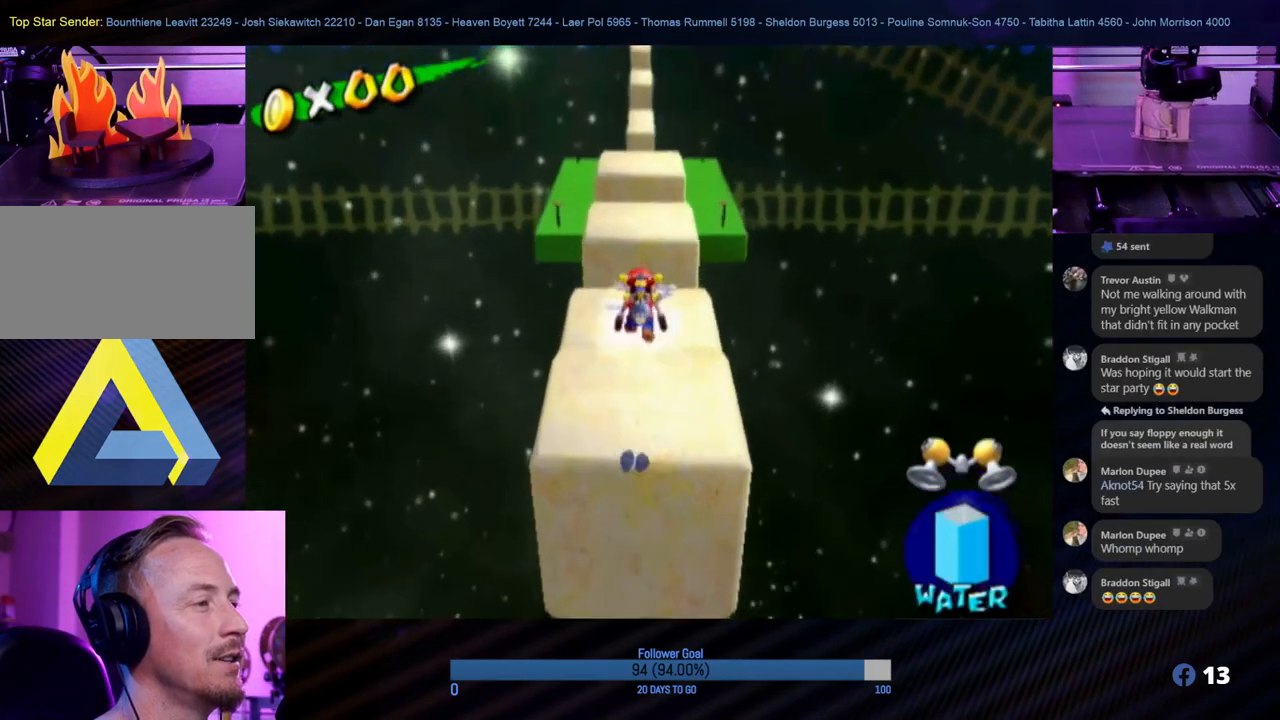
{"buttons": [], "left_stick": "up", "right_stick": "center", "events": []}
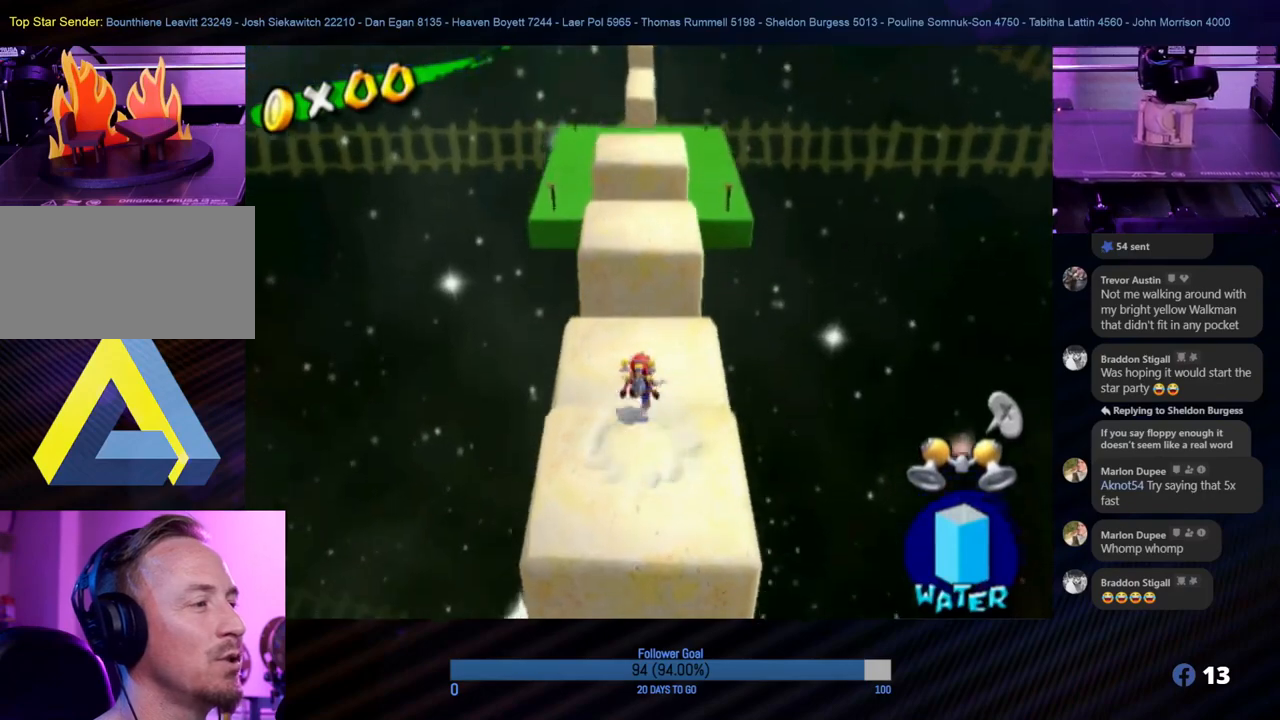
{"buttons": ["R1"], "left_stick": "up", "right_stick": "center", "events": [[133, "A", "down"], [350, "A", "up"], [350, "R1", "down"]]}
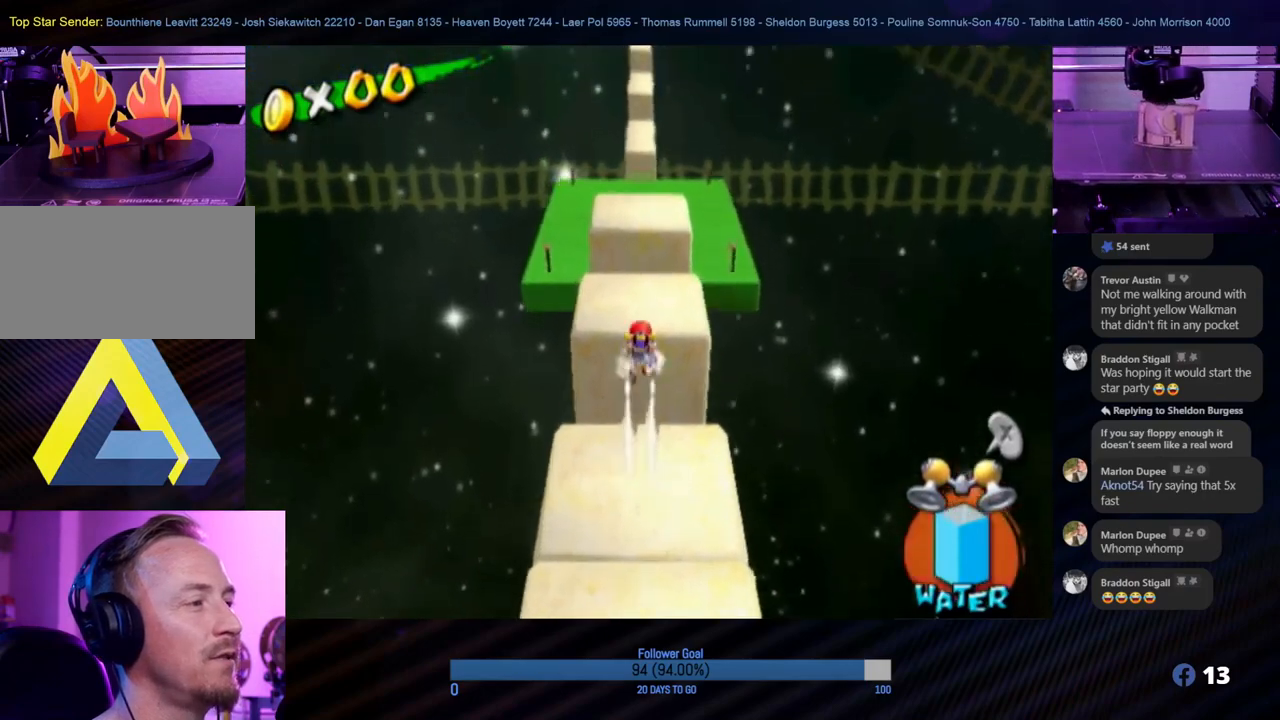
{"buttons": [], "left_stick": "up", "right_stick": "center", "events": [[317, "R1", "up"]]}
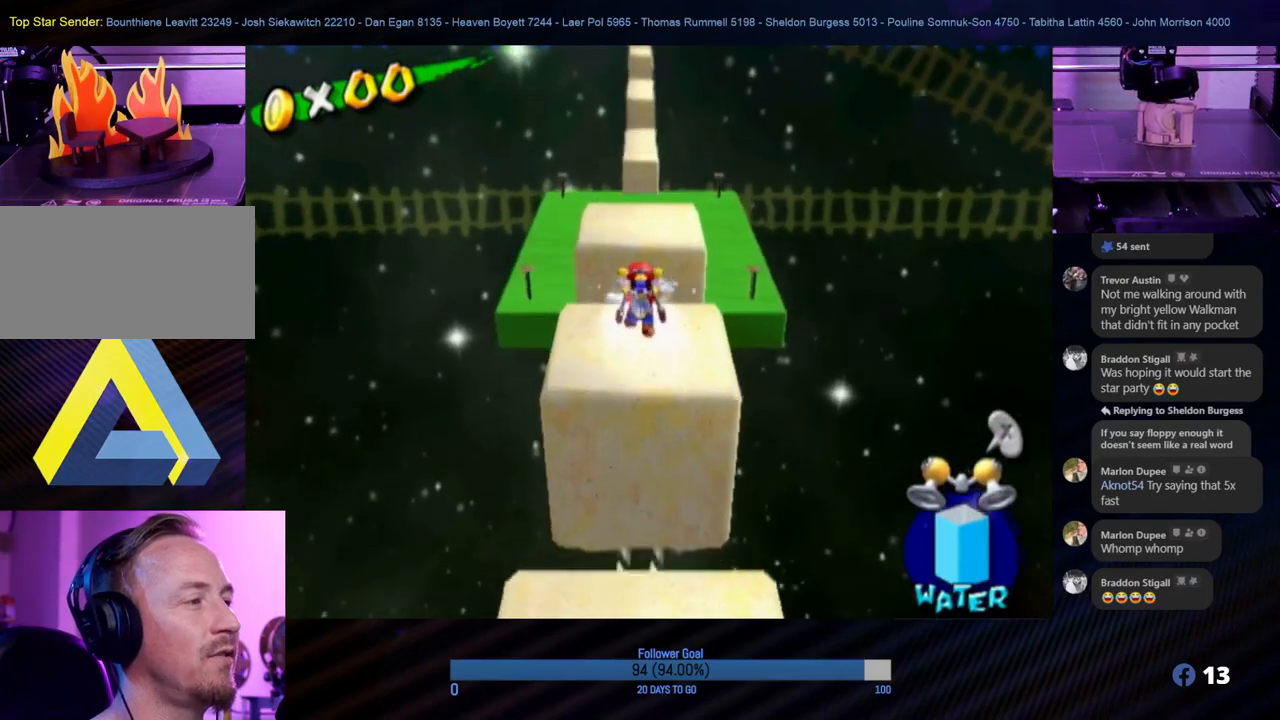
{"buttons": ["A"], "left_stick": "up", "right_stick": "center", "events": [[400, "A", "down"]]}
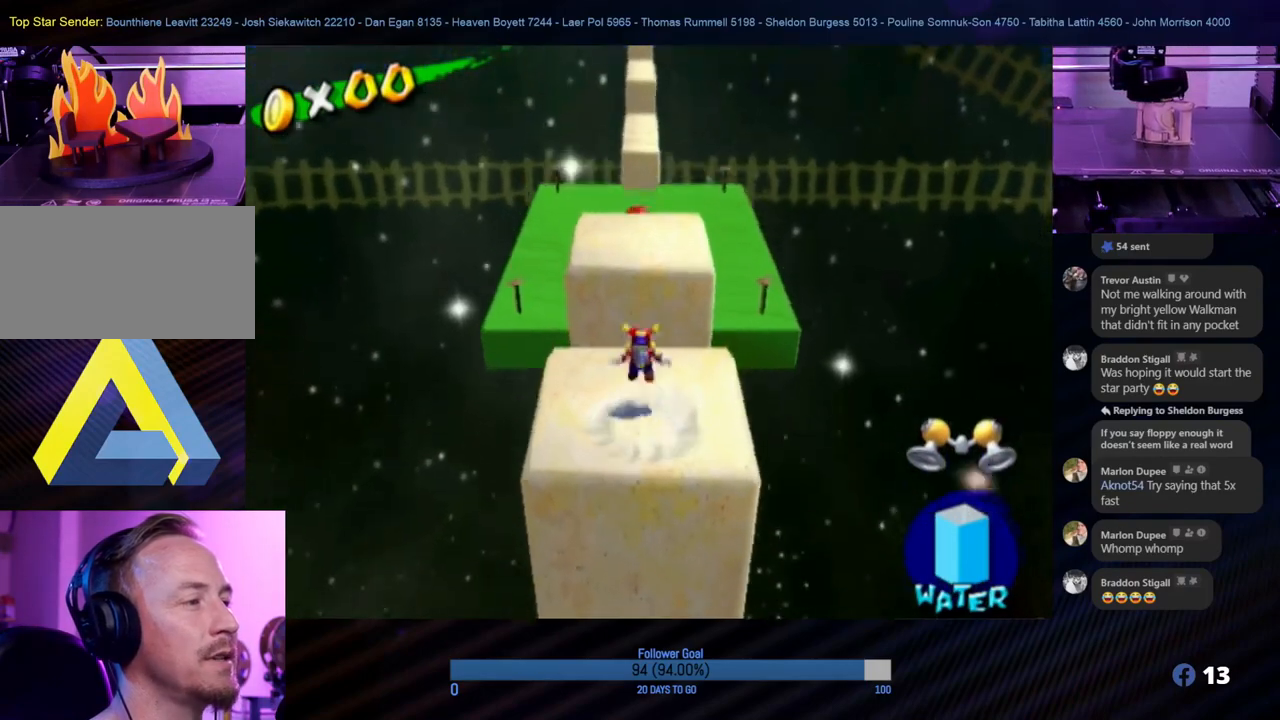
{"buttons": ["R1"], "left_stick": "up", "right_stick": "center", "events": [[100, "R1", "down"], [167, "A", "up"]]}
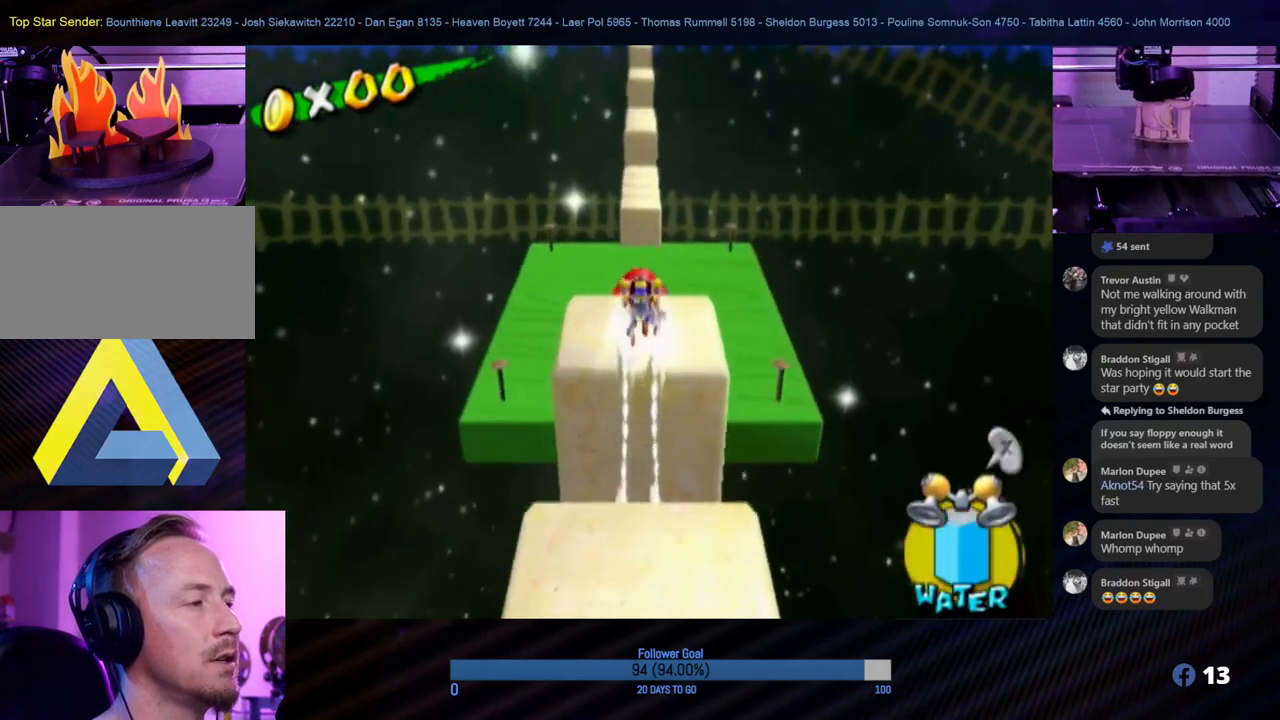
{"buttons": ["R1"], "left_stick": "up", "right_stick": "center", "events": []}
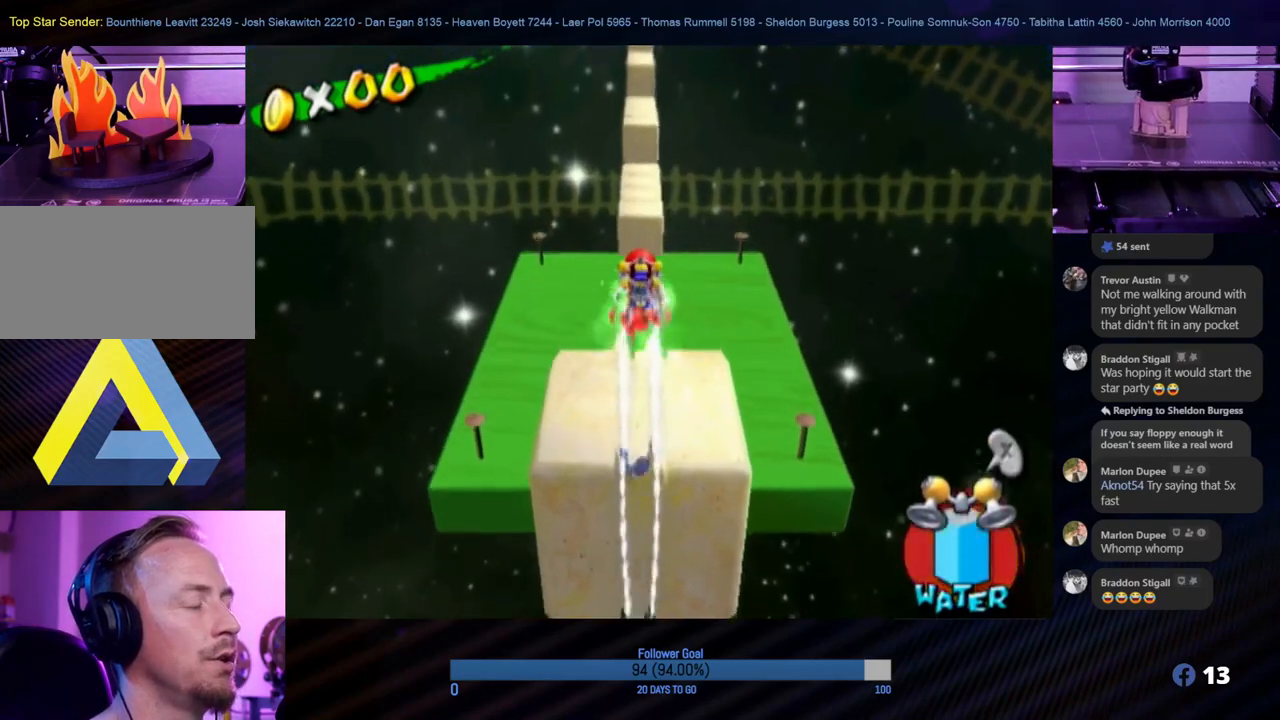
{"buttons": ["R1"], "left_stick": "up", "right_stick": "center", "events": []}
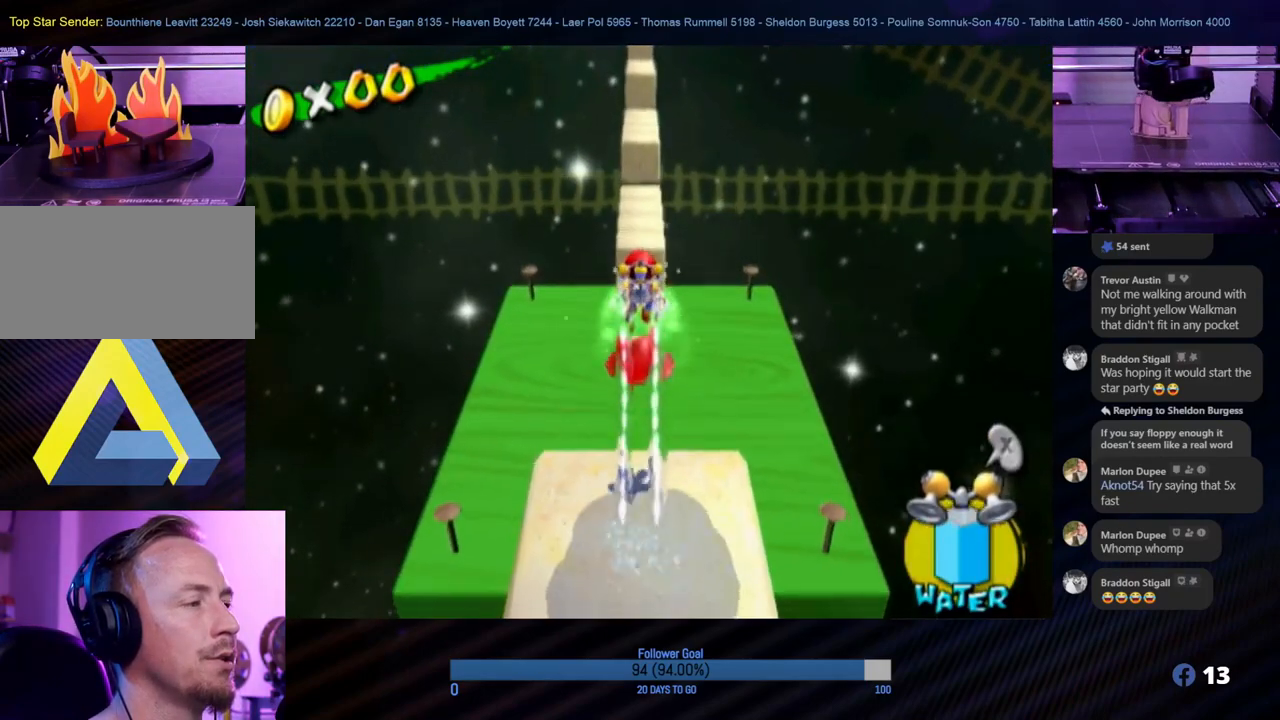
{"buttons": ["R1"], "left_stick": "up", "right_stick": "center", "events": []}
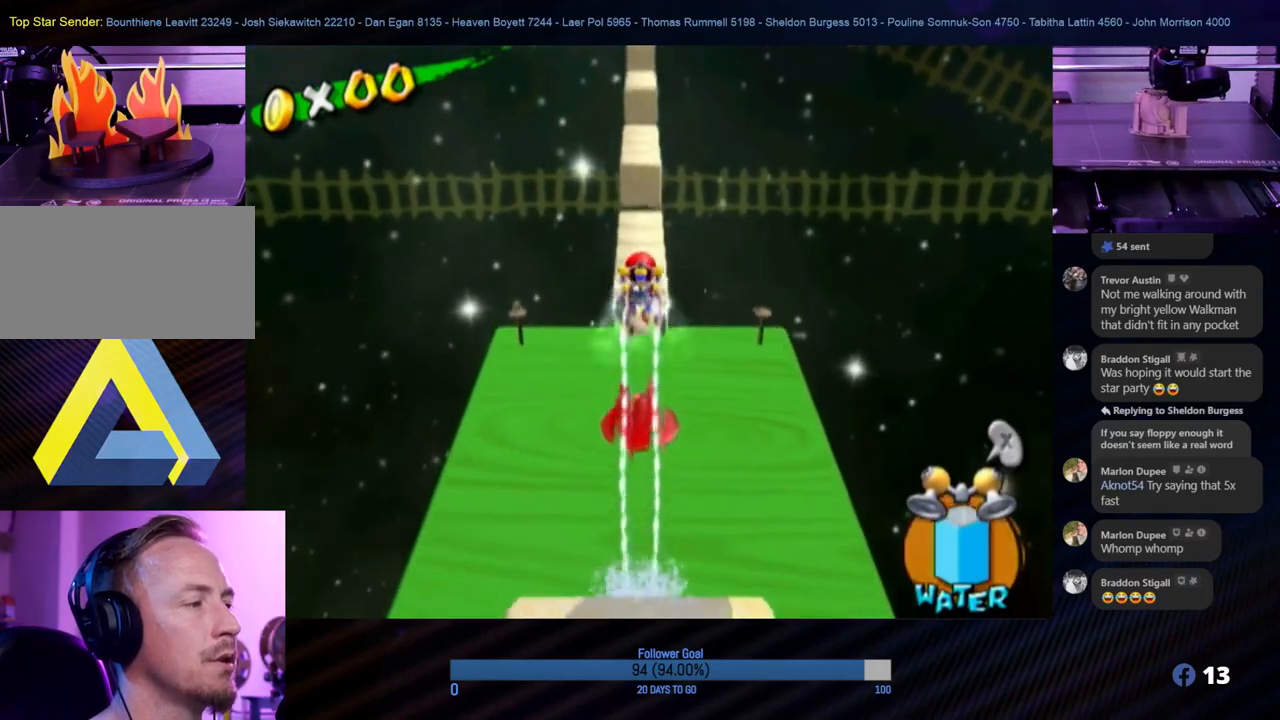
{"buttons": [], "left_stick": "up", "right_stick": "center", "events": [[383, "R1", "up"]]}
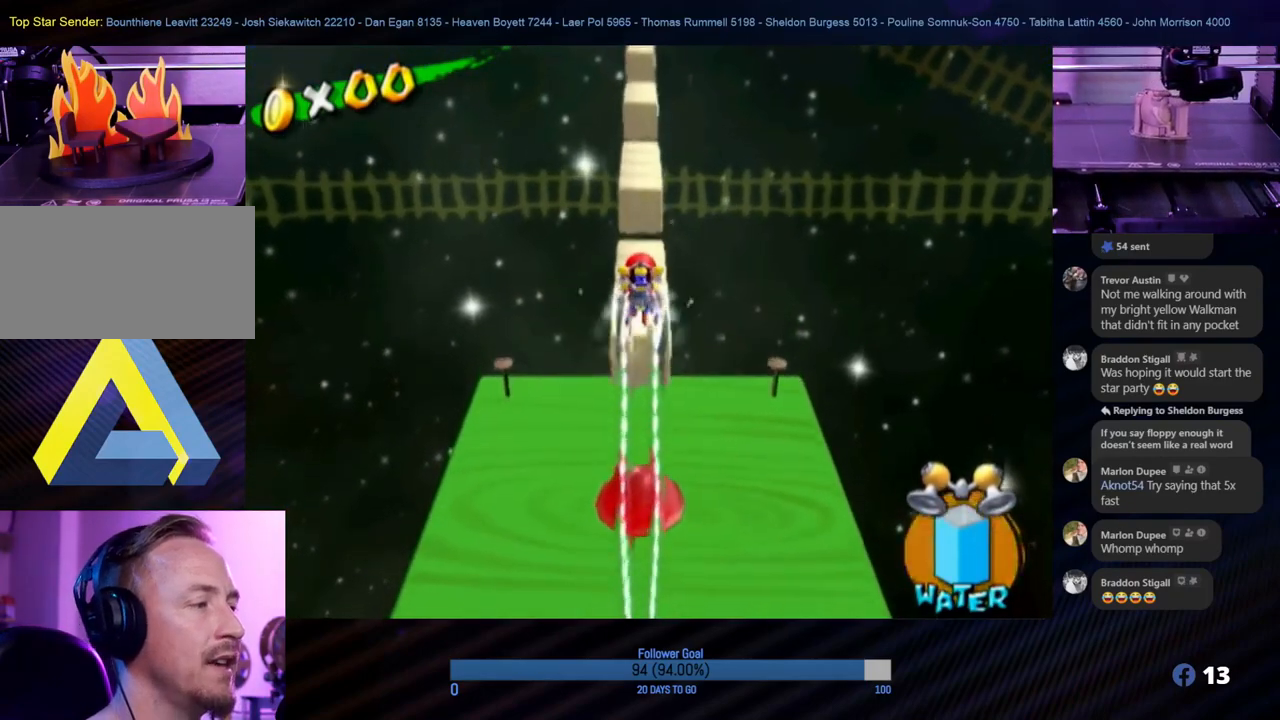
{"buttons": ["L1"], "left_stick": "center", "right_stick": "center", "events": [[167, "left_stick", "center"], [283, "L1", "down"]]}
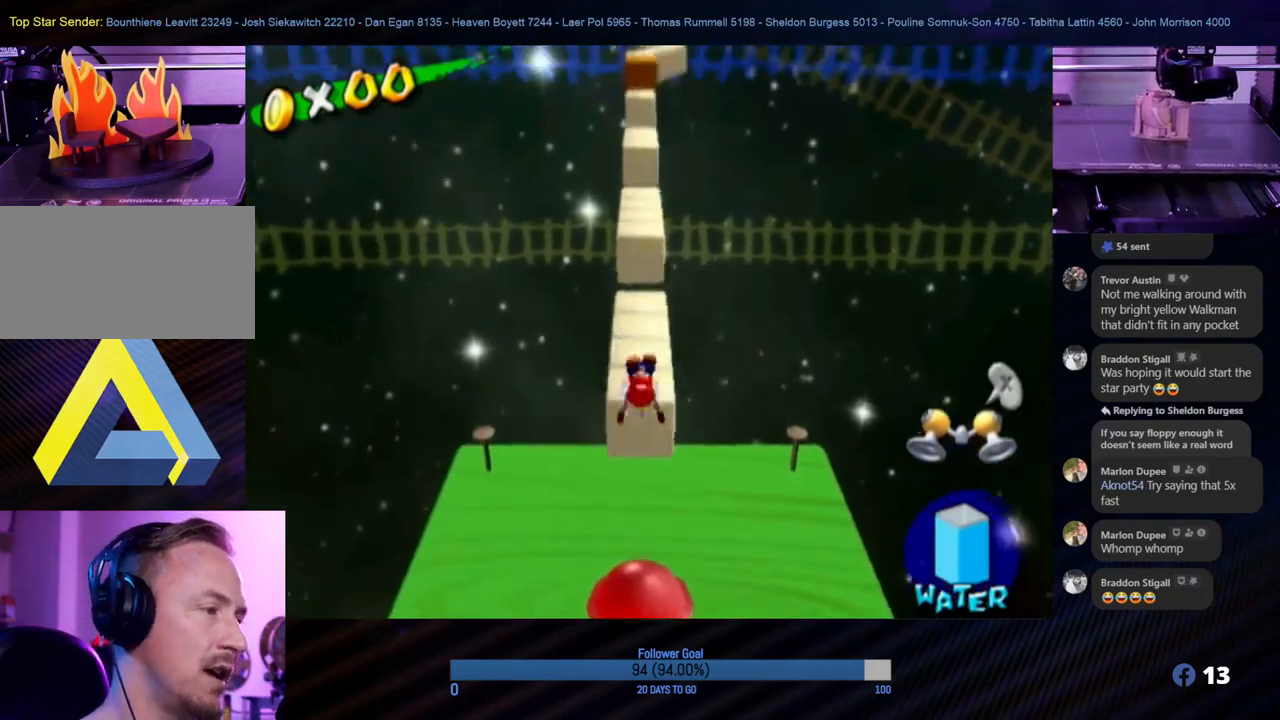
{"buttons": [], "left_stick": "center", "right_stick": "center", "events": [[17, "L1", "up"]]}
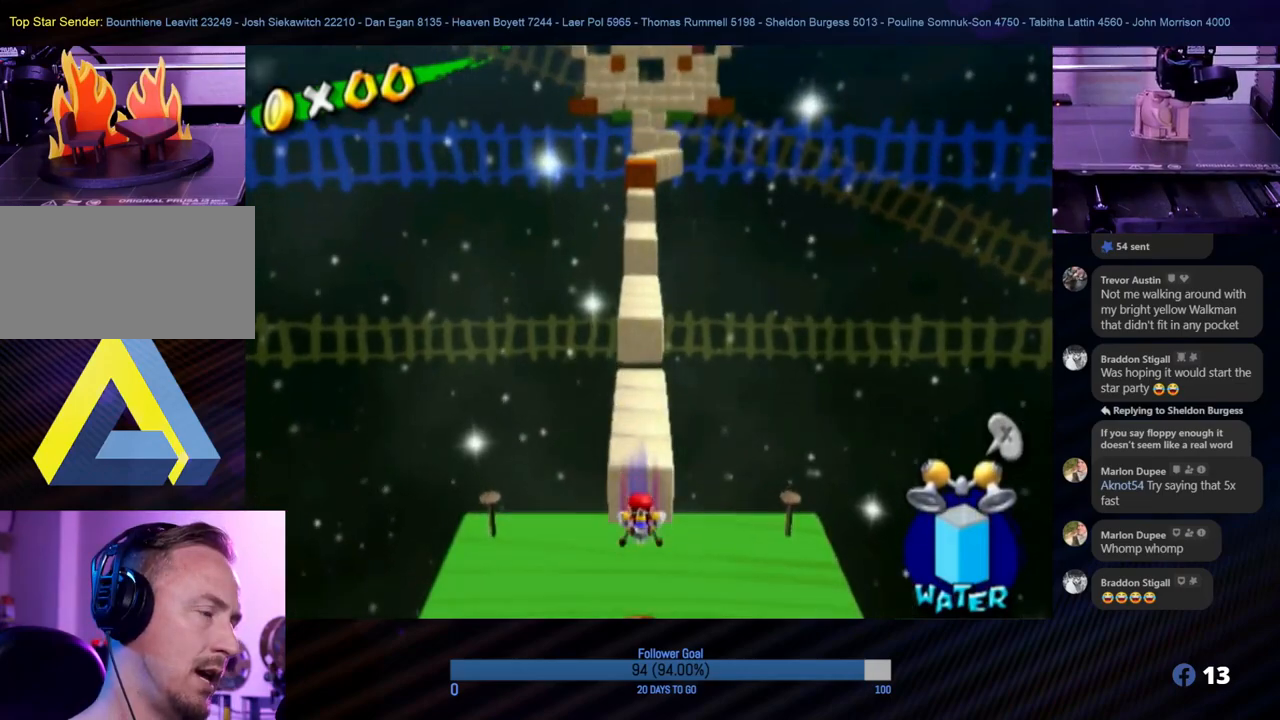
{"buttons": [], "left_stick": "center", "right_stick": "center", "events": []}
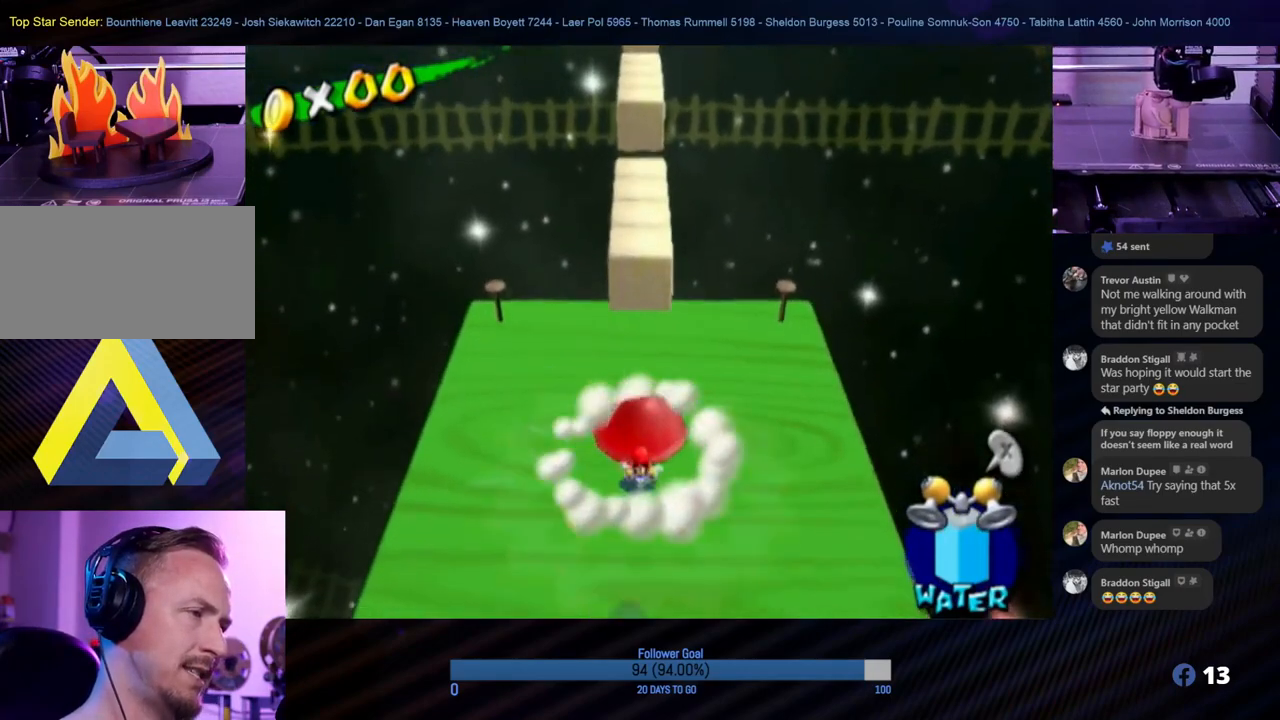
{"buttons": [], "left_stick": "up", "right_stick": "center", "events": [[433, "left_stick", "up"]]}
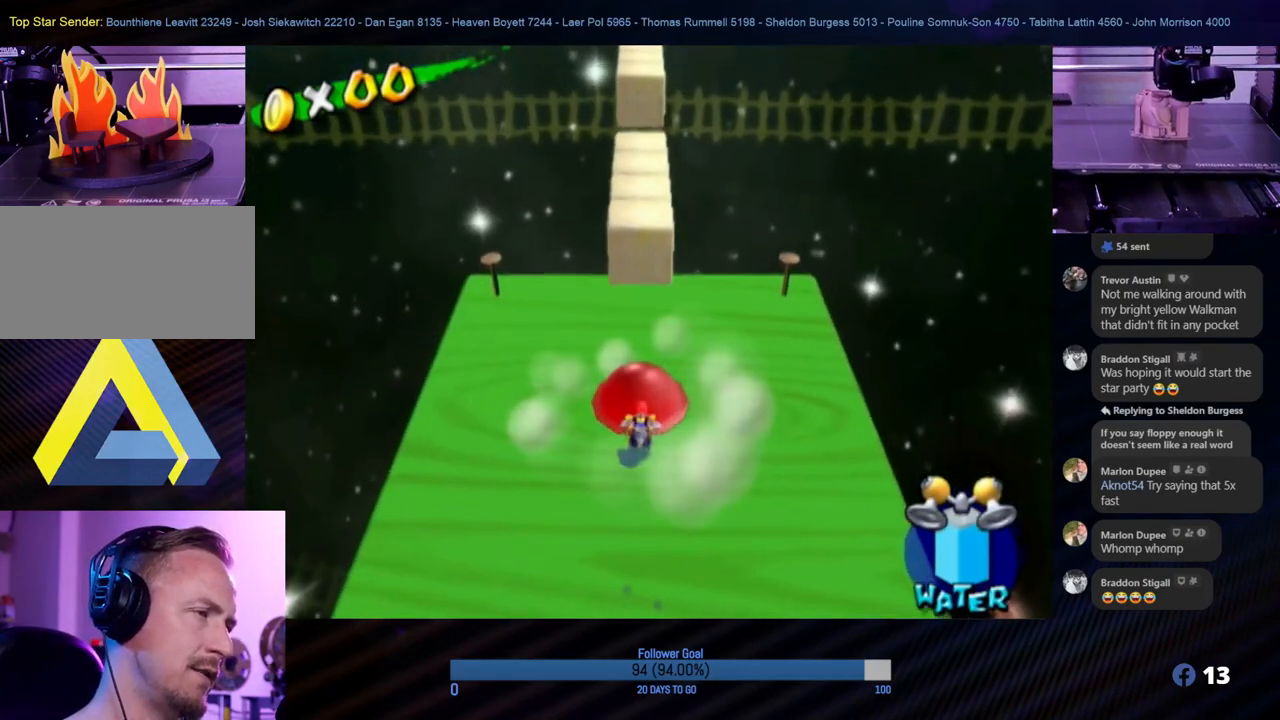
{"buttons": ["L1"], "left_stick": "center", "right_stick": "center", "events": [[17, "A", "down"], [233, "A", "up"], [267, "left_stick", "center"], [417, "L1", "down"]]}